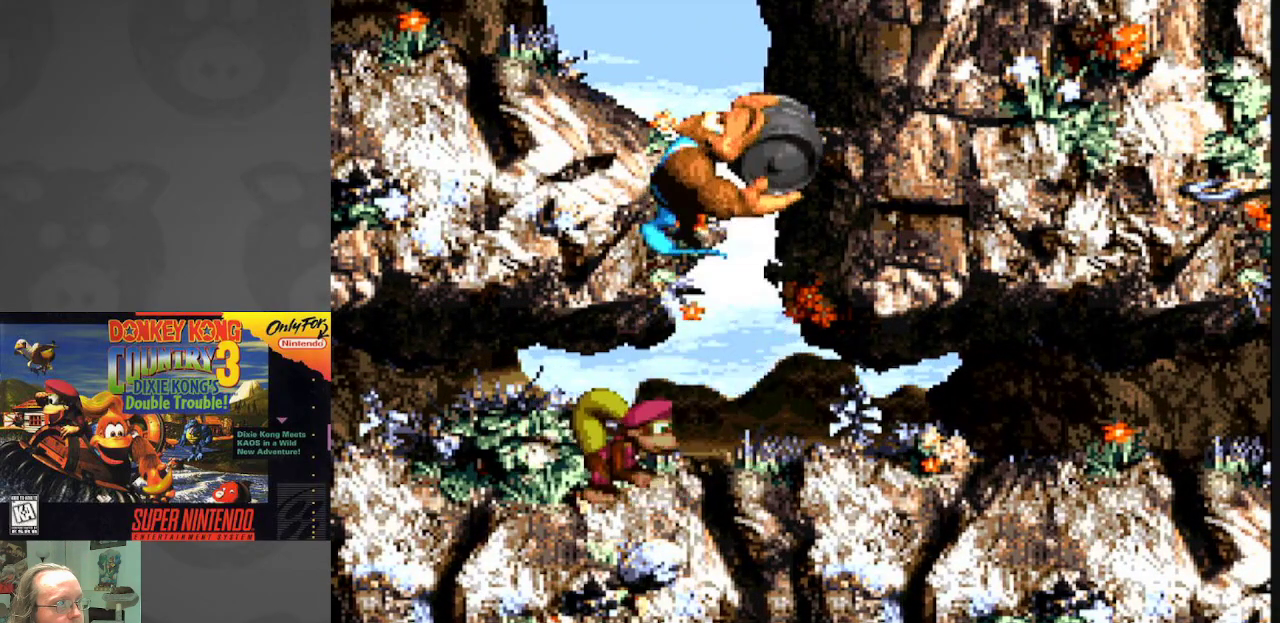
Gameplay with a controller (Nintendo layout); each line is a JSON object with the inputs held at the frame after it. "events" lists button and stick changes between this image and that frame as [ms after this image, input, new state], when the widget could be followed in between. Not read: L3 R3.
{"buttons": ["Y", "DPAD_LEFT"], "events": [[17, "Y", "down"], [283, "DPAD_LEFT", "down"], [300, "DPAD_LEFT", "up"], [317, "DPAD_LEFT", "down"], [317, "DPAD_UP", "up"], [367, "DPAD_DOWN", "down"], [433, "DPAD_DOWN", "up"]]}
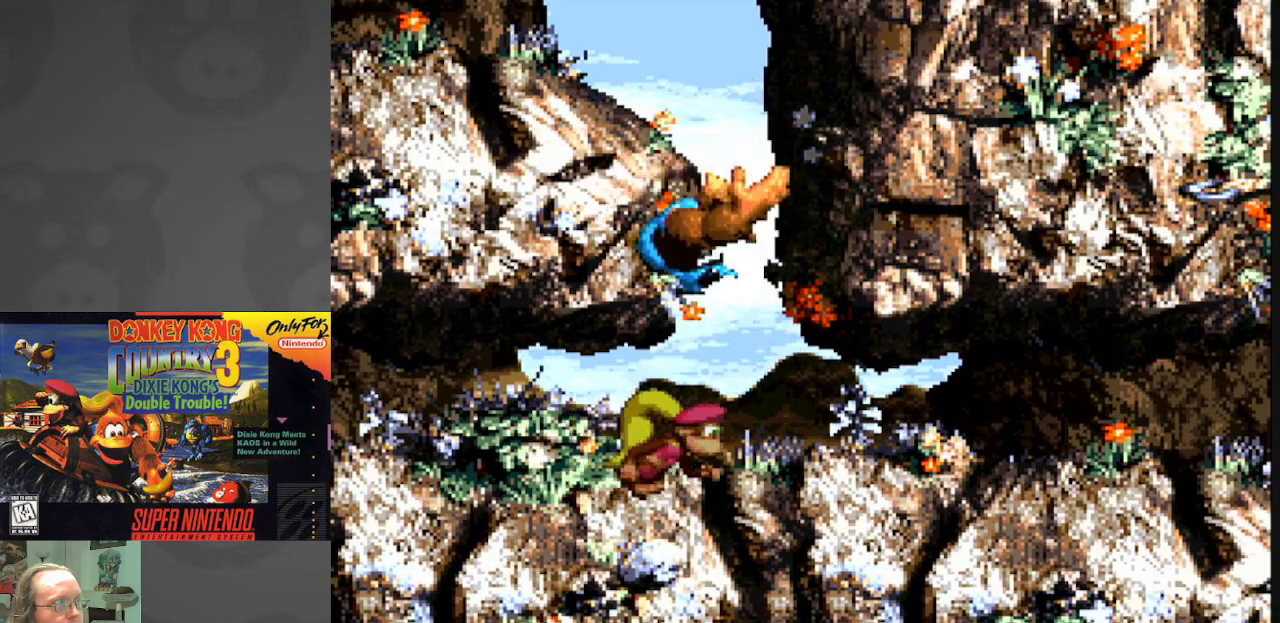
{"buttons": ["Y", "DPAD_LEFT"], "events": []}
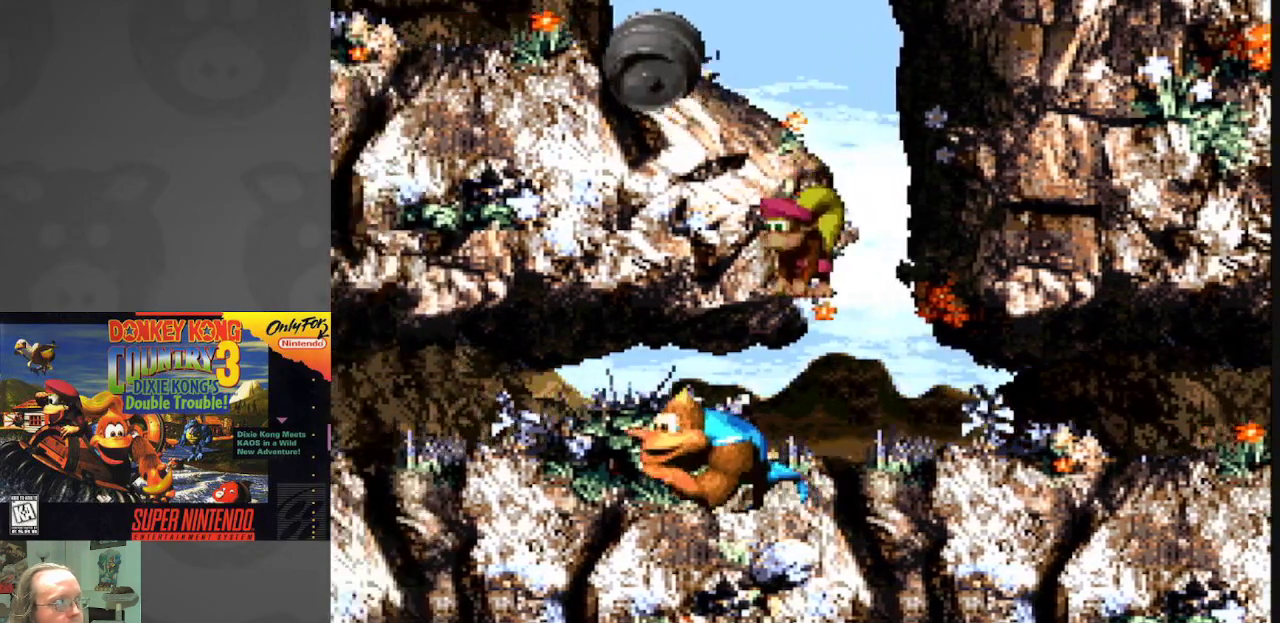
{"buttons": ["Y", "DPAD_LEFT"], "events": []}
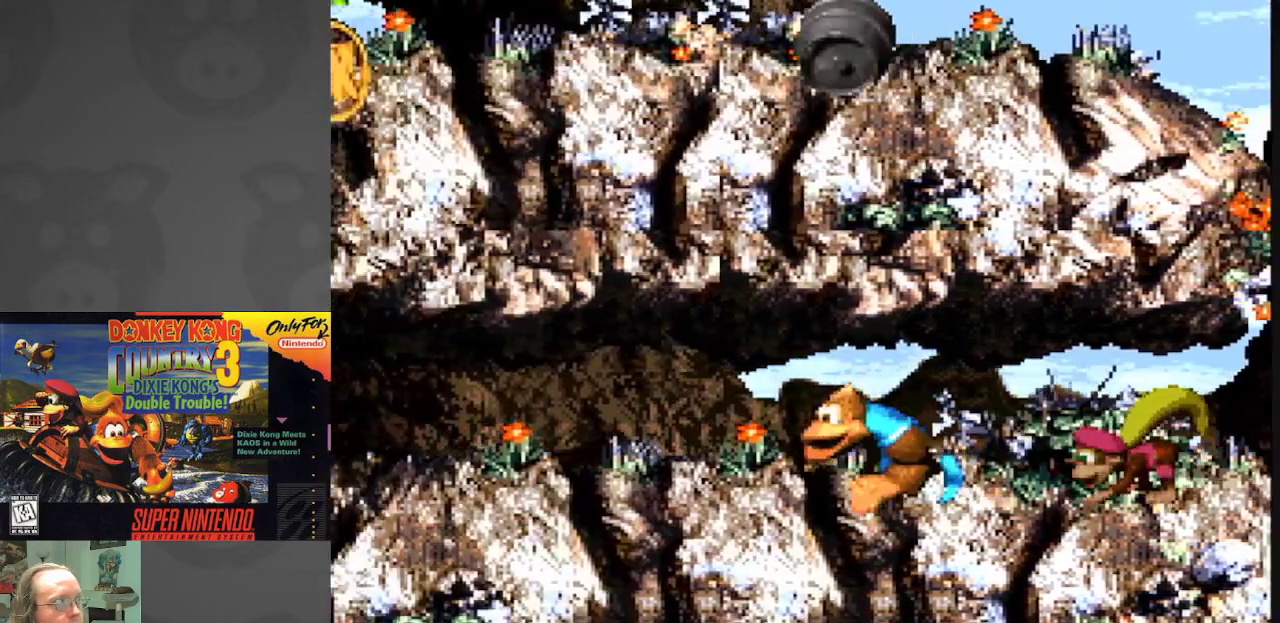
{"buttons": ["Y", "DPAD_LEFT"], "events": []}
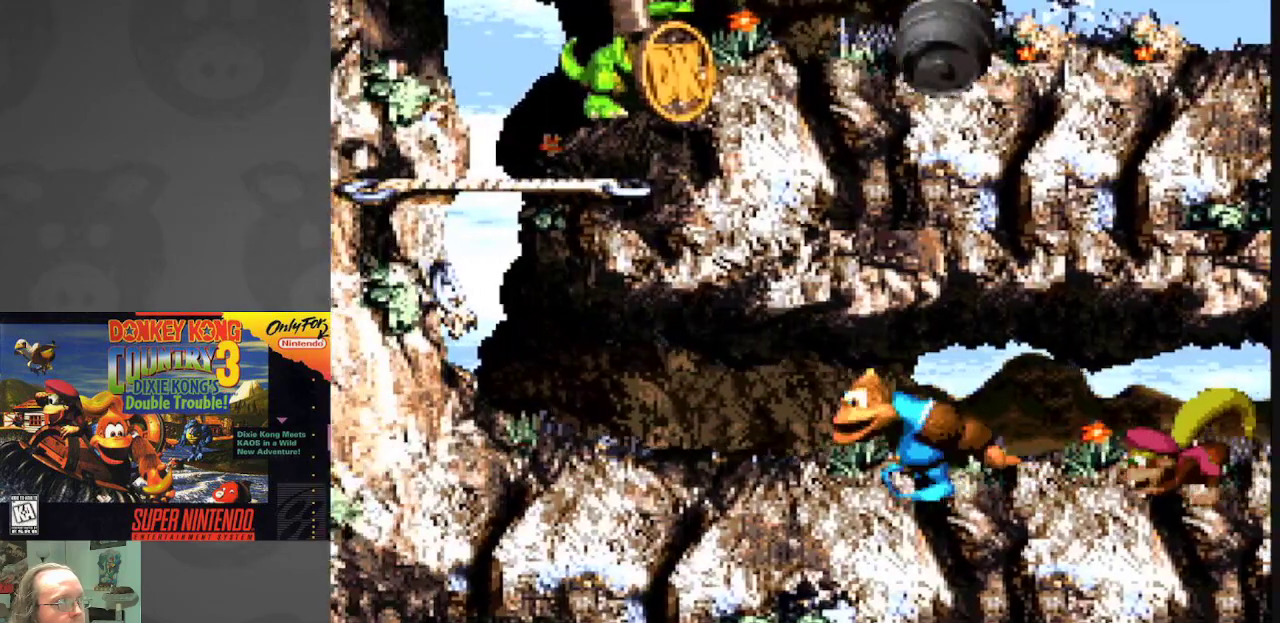
{"buttons": ["Y", "DPAD_LEFT"], "events": []}
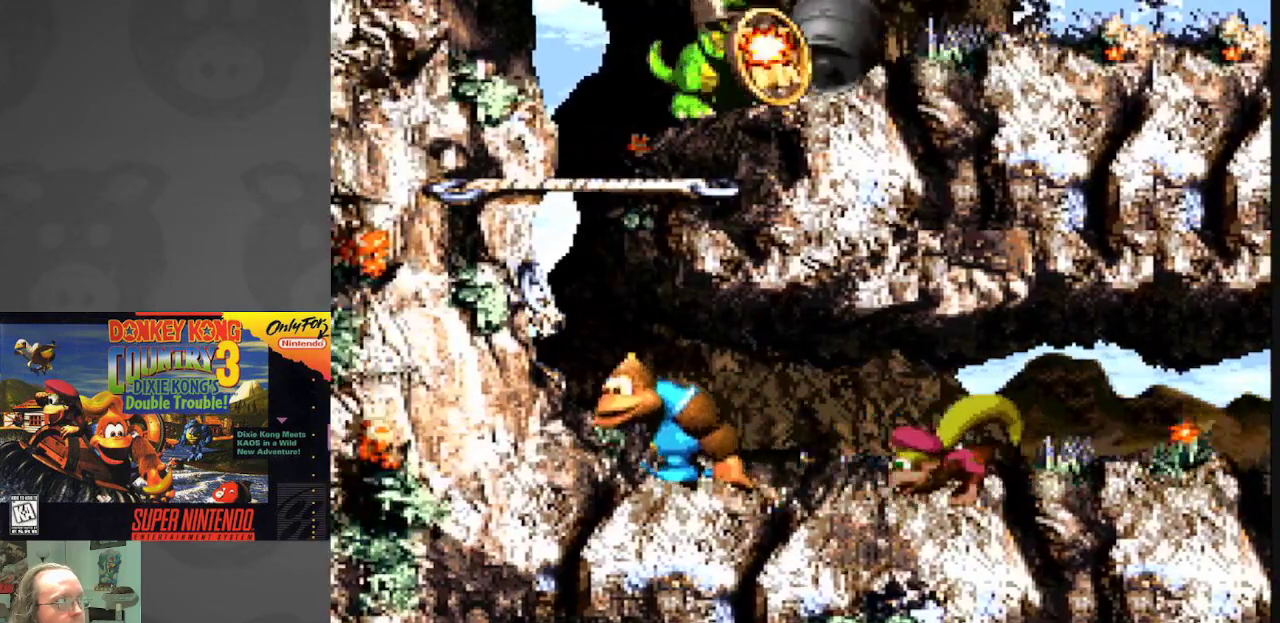
{"buttons": ["Y", "DPAD_RIGHT"], "events": [[267, "DPAD_LEFT", "up"], [267, "DPAD_RIGHT", "down"]]}
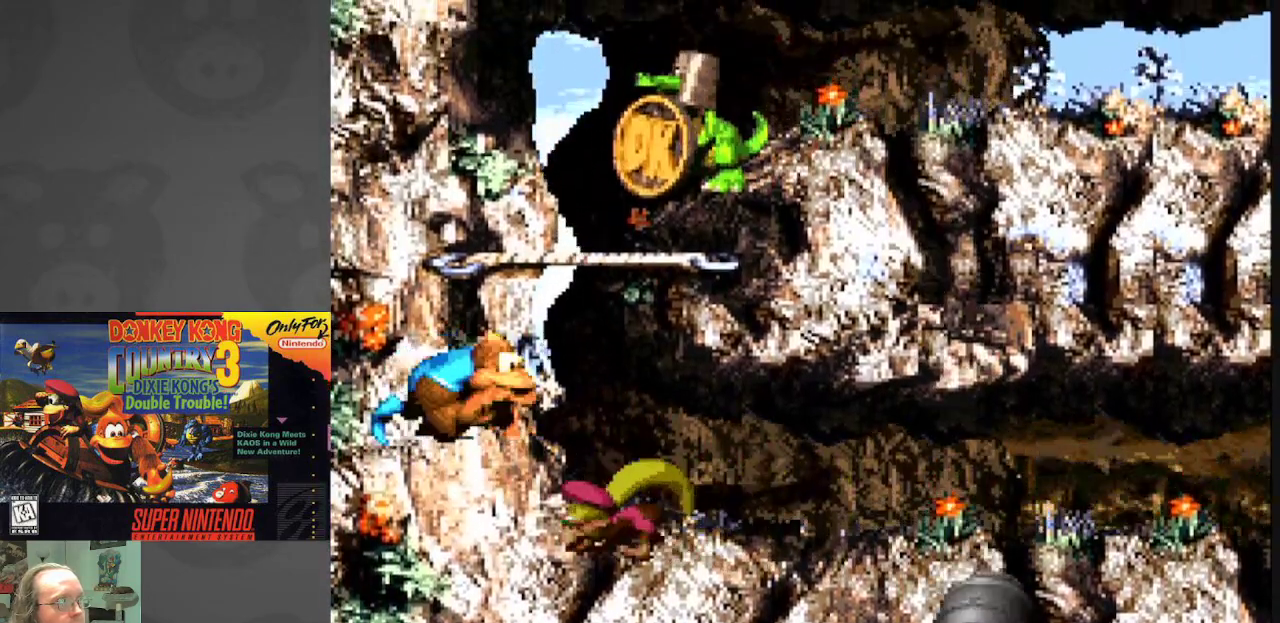
{"buttons": ["Y", "DPAD_RIGHT"], "events": []}
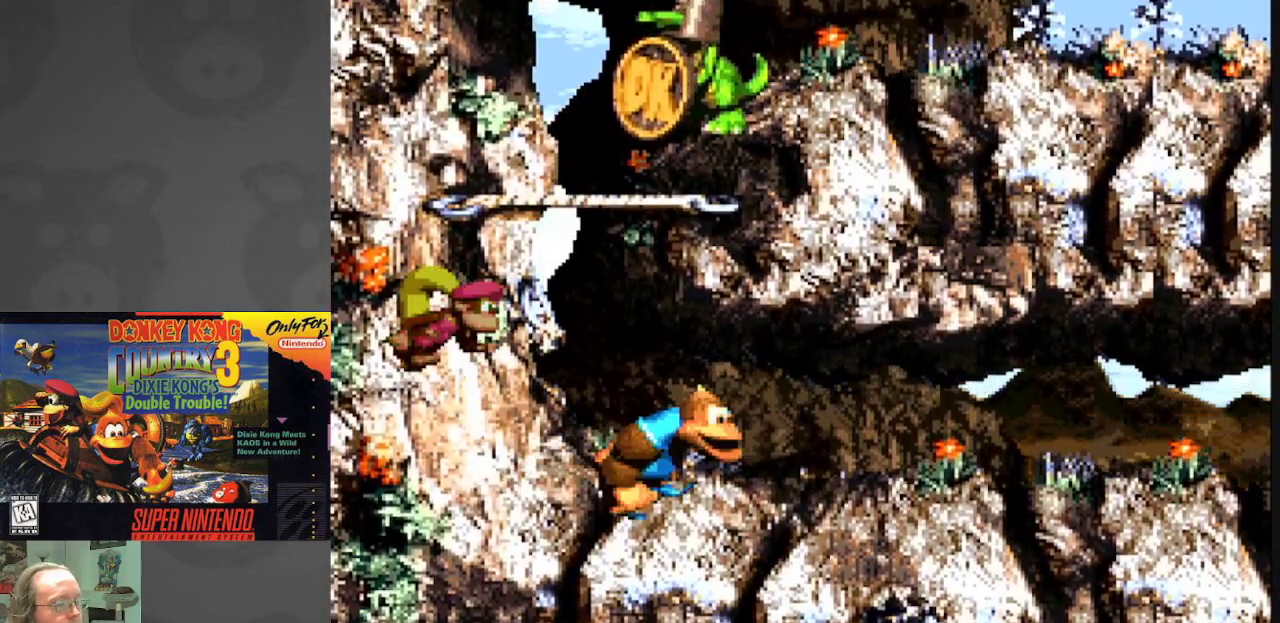
{"buttons": ["Y", "DPAD_RIGHT"], "events": []}
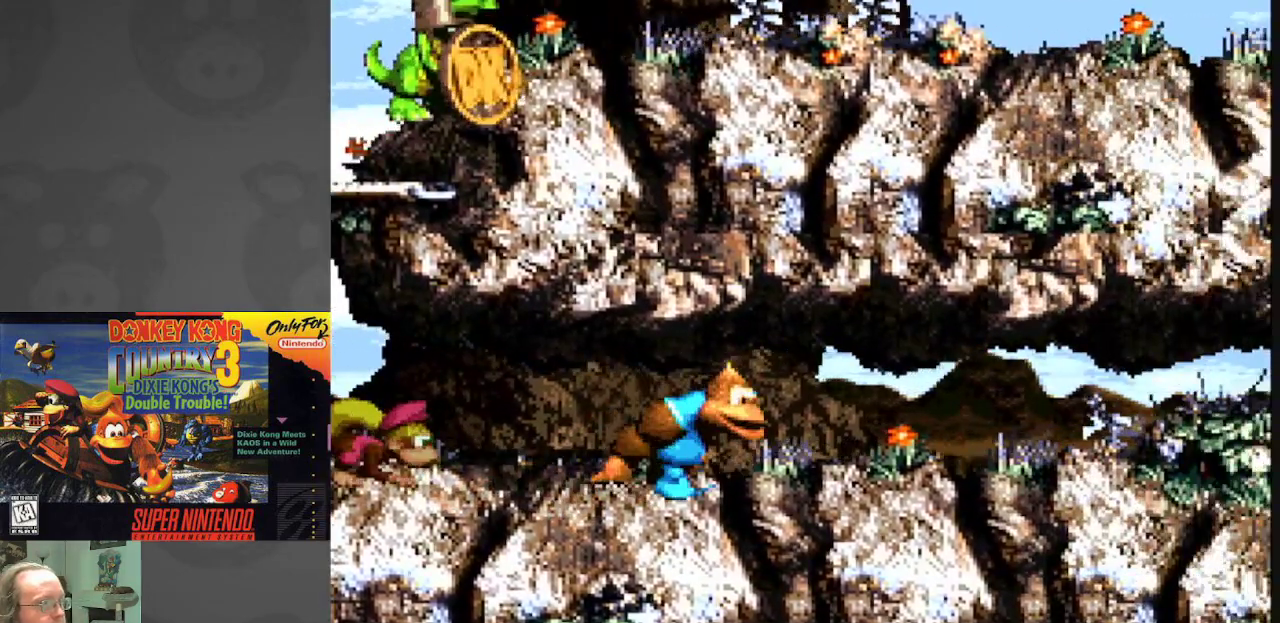
{"buttons": ["Y", "DPAD_RIGHT"], "events": []}
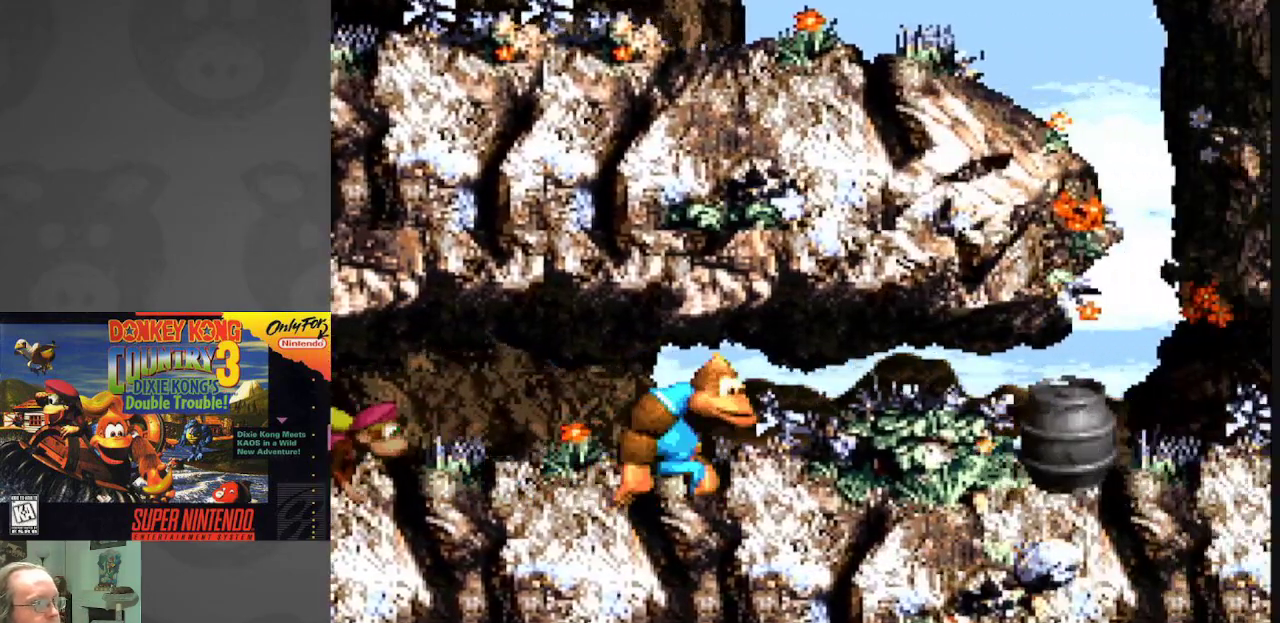
{"buttons": ["B", "Y", "DPAD_UP"], "events": [[417, "B", "down"], [417, "DPAD_RIGHT", "up"], [417, "DPAD_UP", "down"]]}
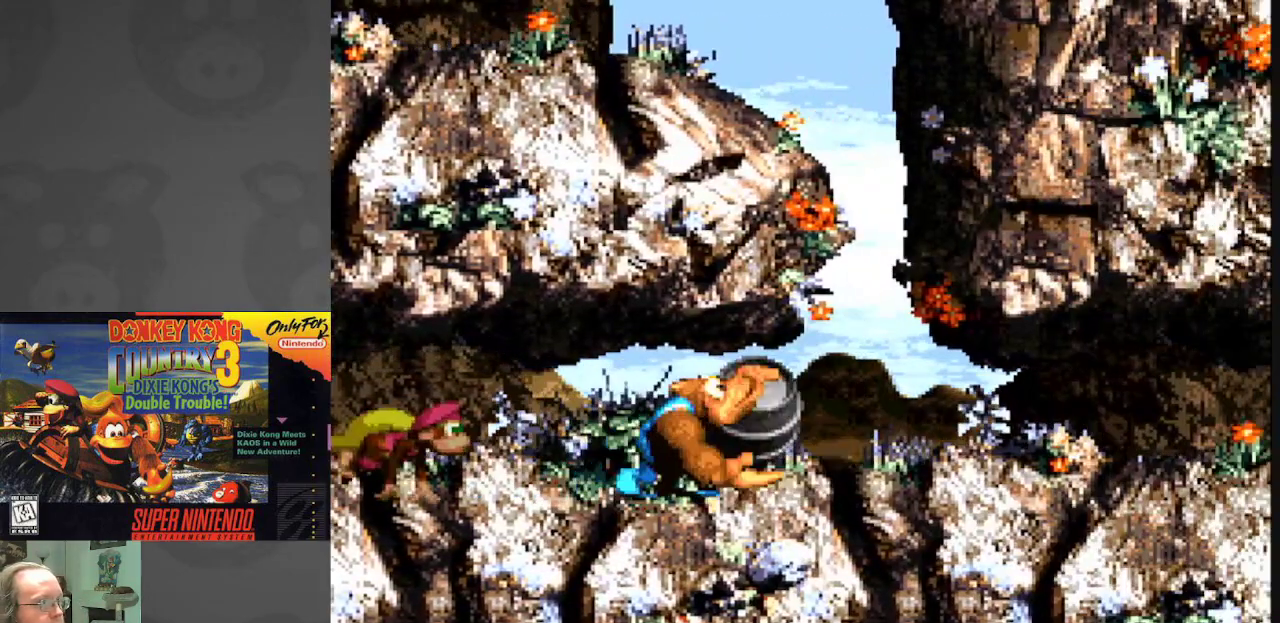
{"buttons": ["Y"], "events": [[300, "DPAD_RIGHT", "down"], [333, "DPAD_UP", "up"], [350, "B", "up"], [367, "DPAD_RIGHT", "up"]]}
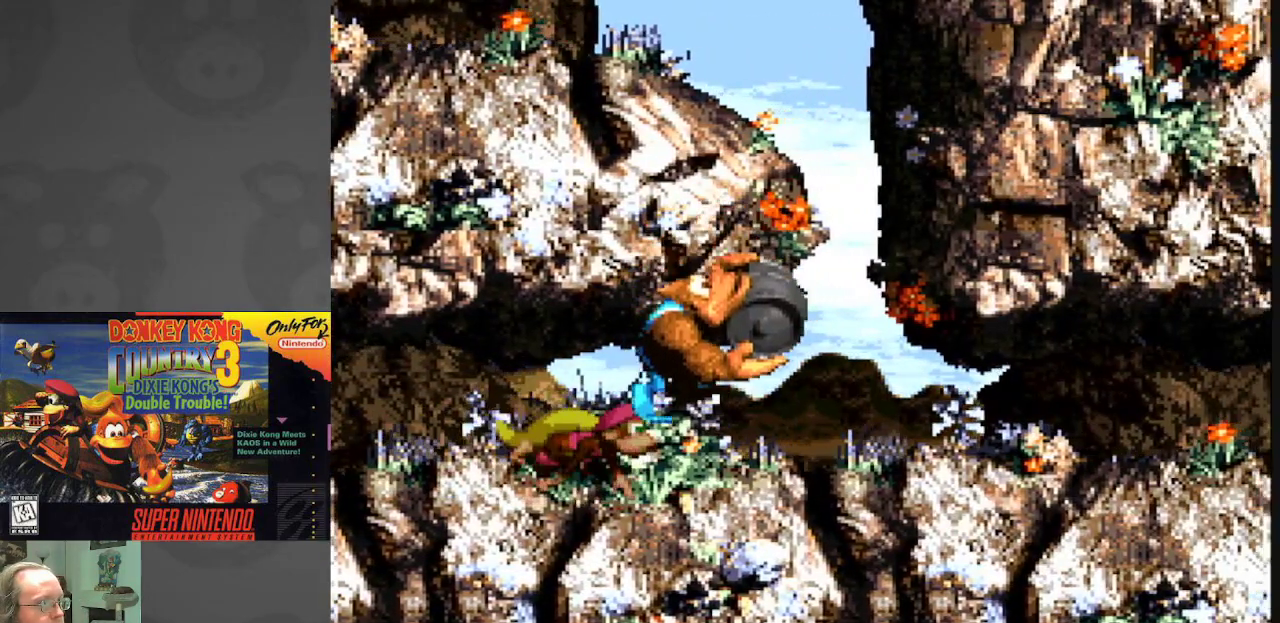
{"buttons": ["B", "Y"], "events": [[183, "DPAD_RIGHT", "down"], [250, "DPAD_RIGHT", "up"], [350, "B", "down"]]}
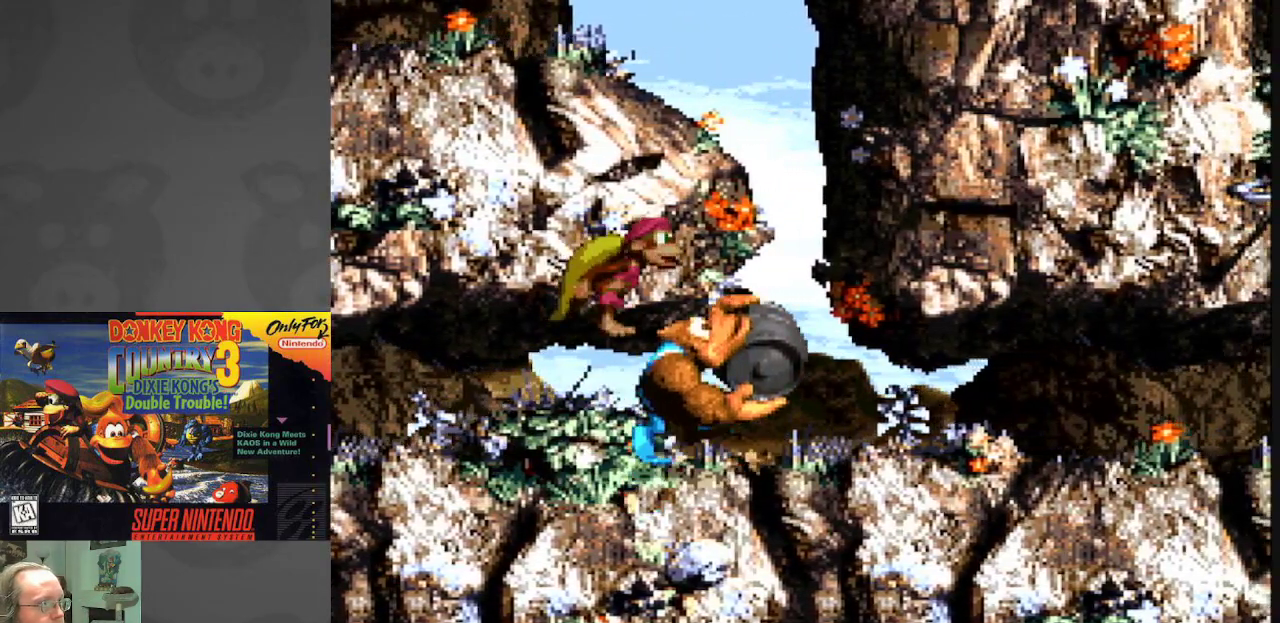
{"buttons": ["Y", "DPAD_LEFT"], "events": [[283, "DPAD_LEFT", "down"], [433, "B", "up"]]}
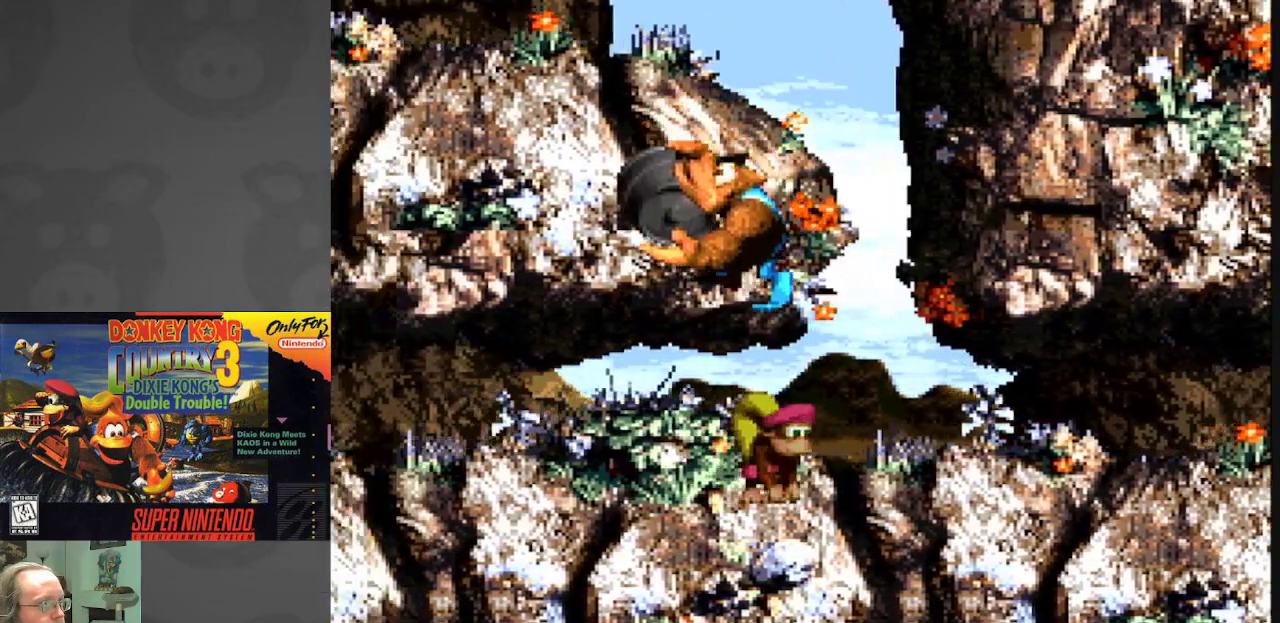
{"buttons": ["B", "Y"], "events": [[83, "DPAD_LEFT", "up"], [150, "DPAD_RIGHT", "down"], [267, "DPAD_RIGHT", "up"], [417, "B", "down"]]}
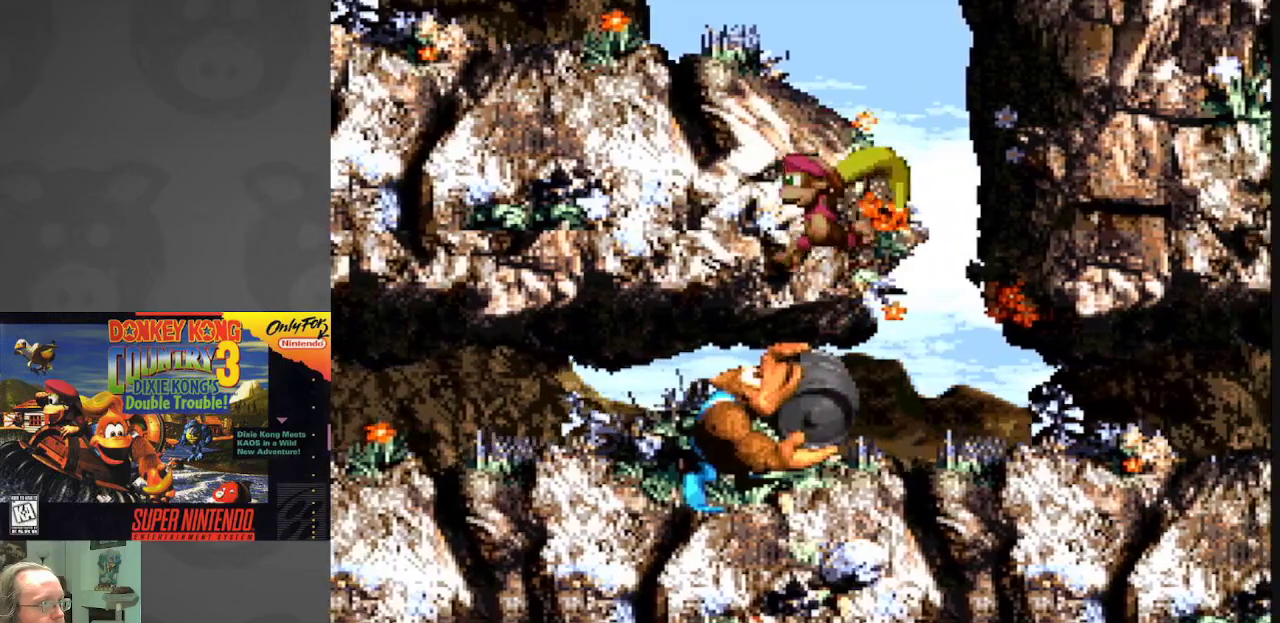
{"buttons": ["Y"], "events": [[250, "DPAD_RIGHT", "down"], [383, "DPAD_RIGHT", "up"], [400, "B", "up"]]}
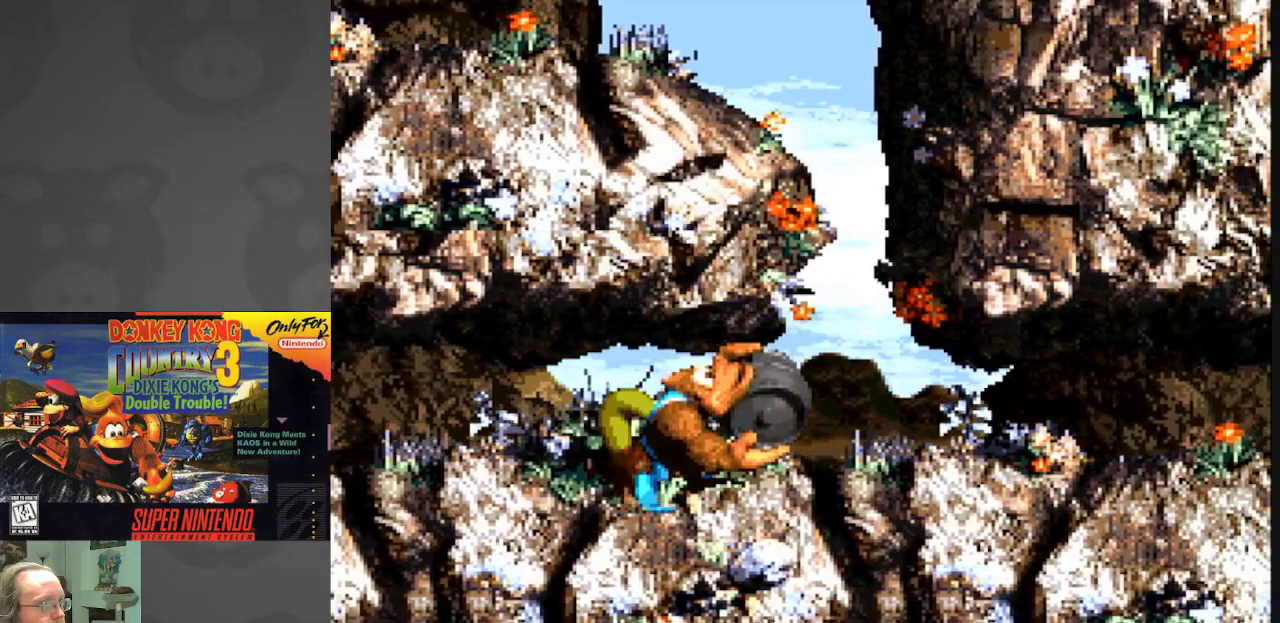
{"buttons": ["B", "Y"], "events": [[33, "B", "down"]]}
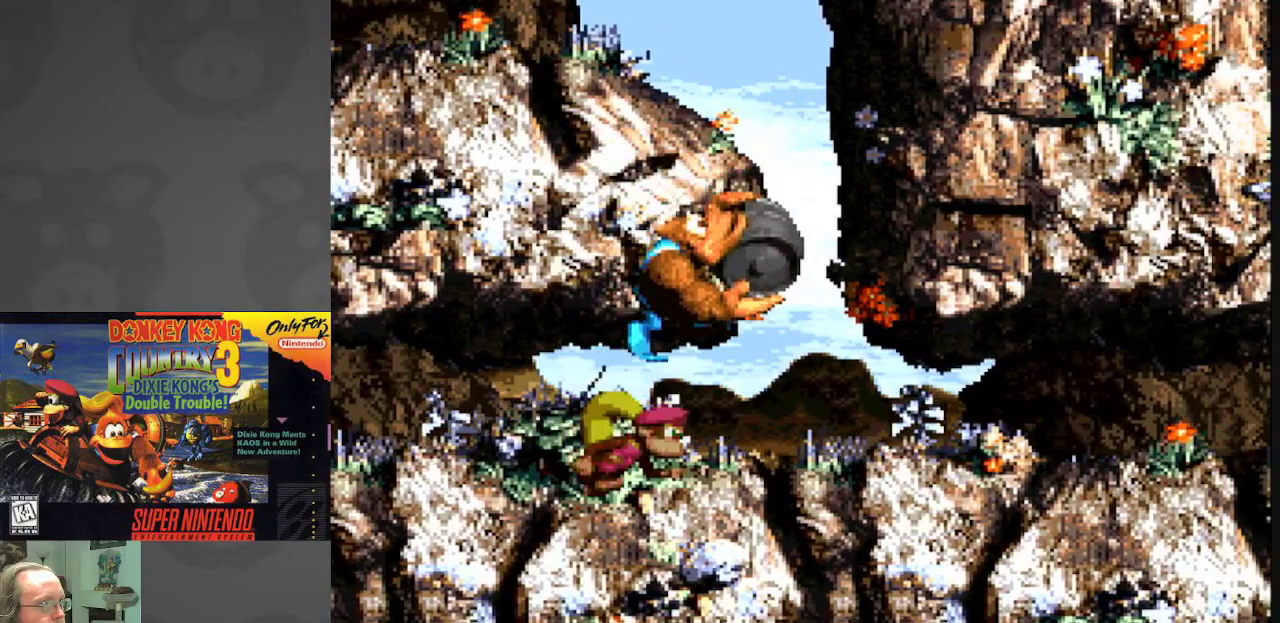
{"buttons": ["B", "Y"], "events": [[133, "B", "up"], [233, "B", "down"]]}
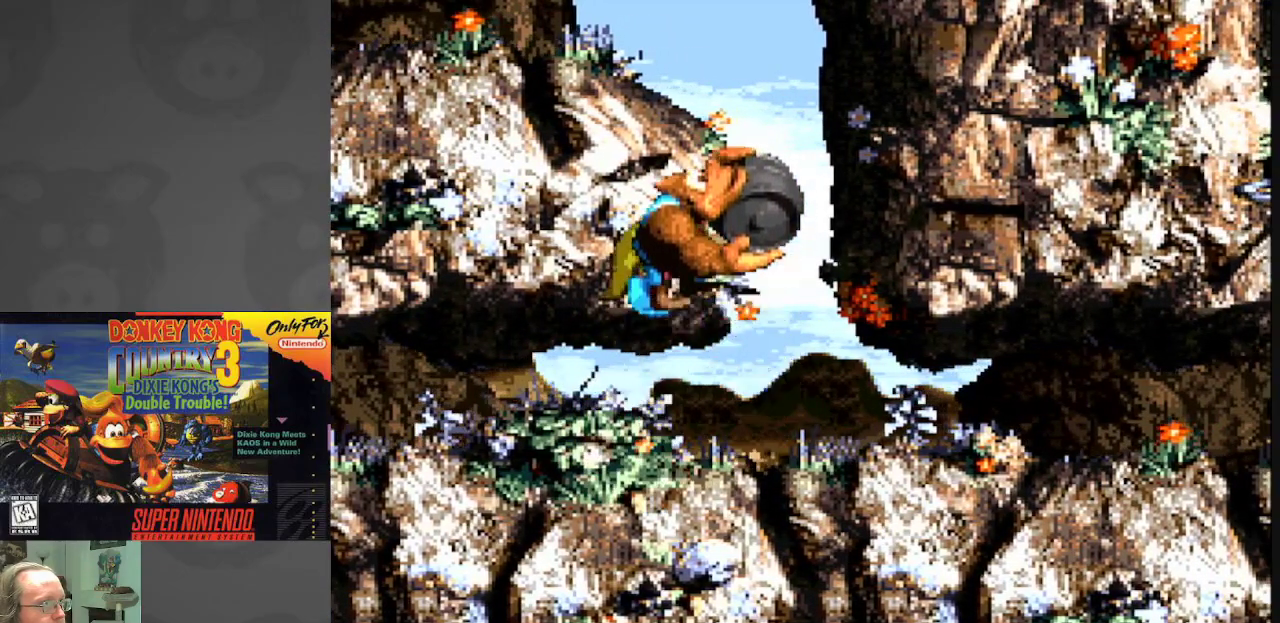
{"buttons": ["Y"], "events": [[350, "B", "up"]]}
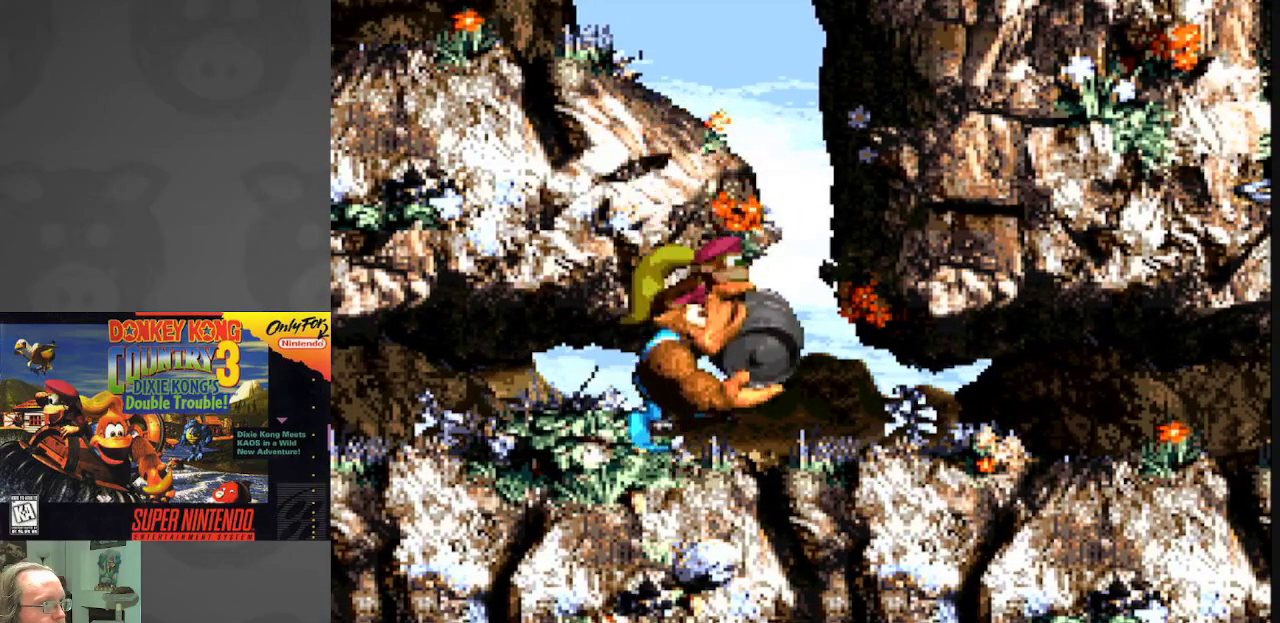
{"buttons": ["Y", "DPAD_UP"], "events": [[133, "B", "down"], [283, "DPAD_UP", "down"], [500, "B", "up"]]}
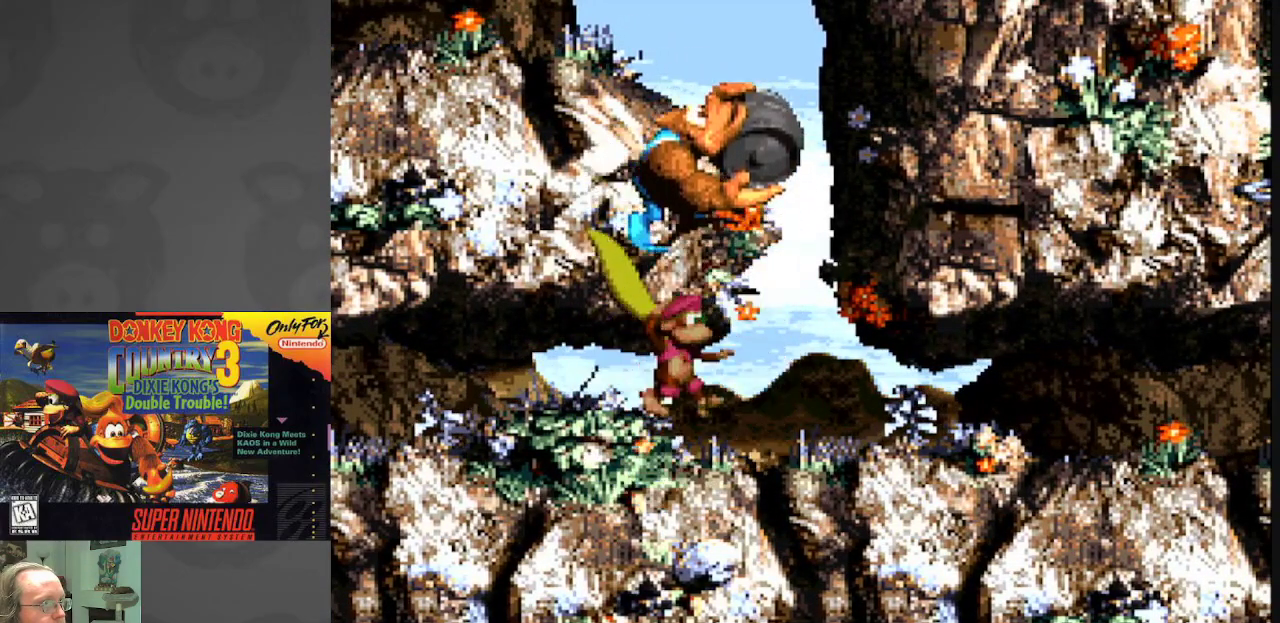
{"buttons": ["Y", "DPAD_LEFT"], "events": [[17, "Y", "up"], [67, "Y", "down"], [333, "DPAD_LEFT", "down"], [333, "DPAD_UP", "up"], [367, "DPAD_DOWN", "down"], [450, "DPAD_DOWN", "up"]]}
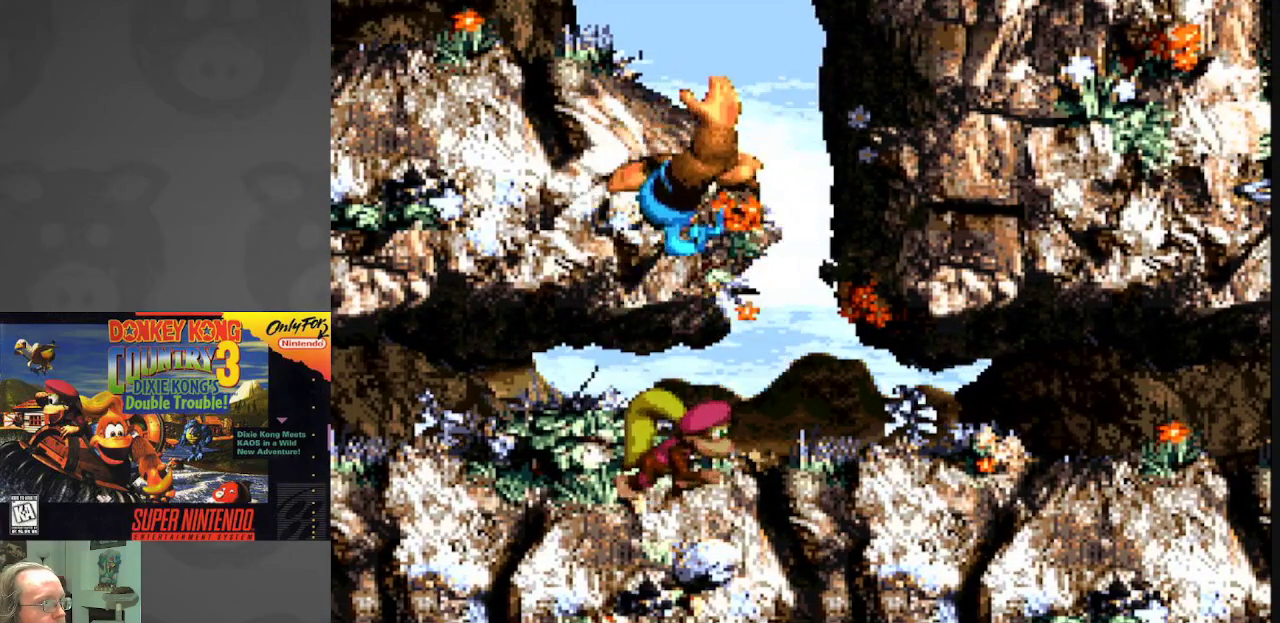
{"buttons": ["Y", "DPAD_LEFT"], "events": []}
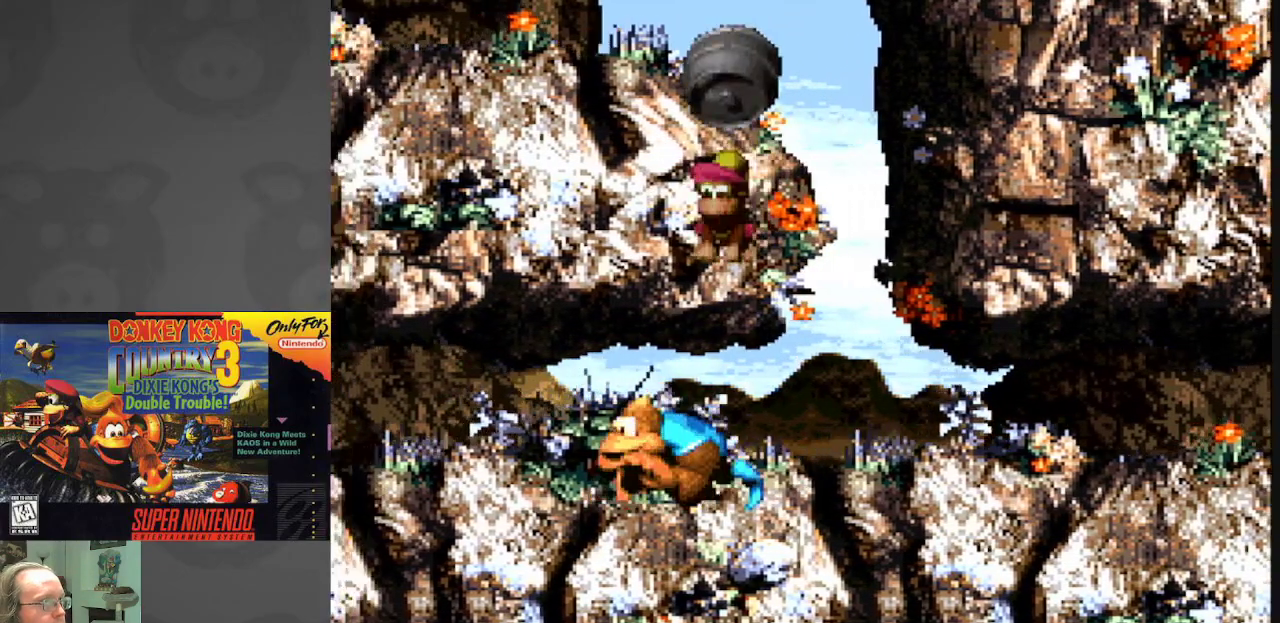
{"buttons": ["Y", "DPAD_LEFT"], "events": []}
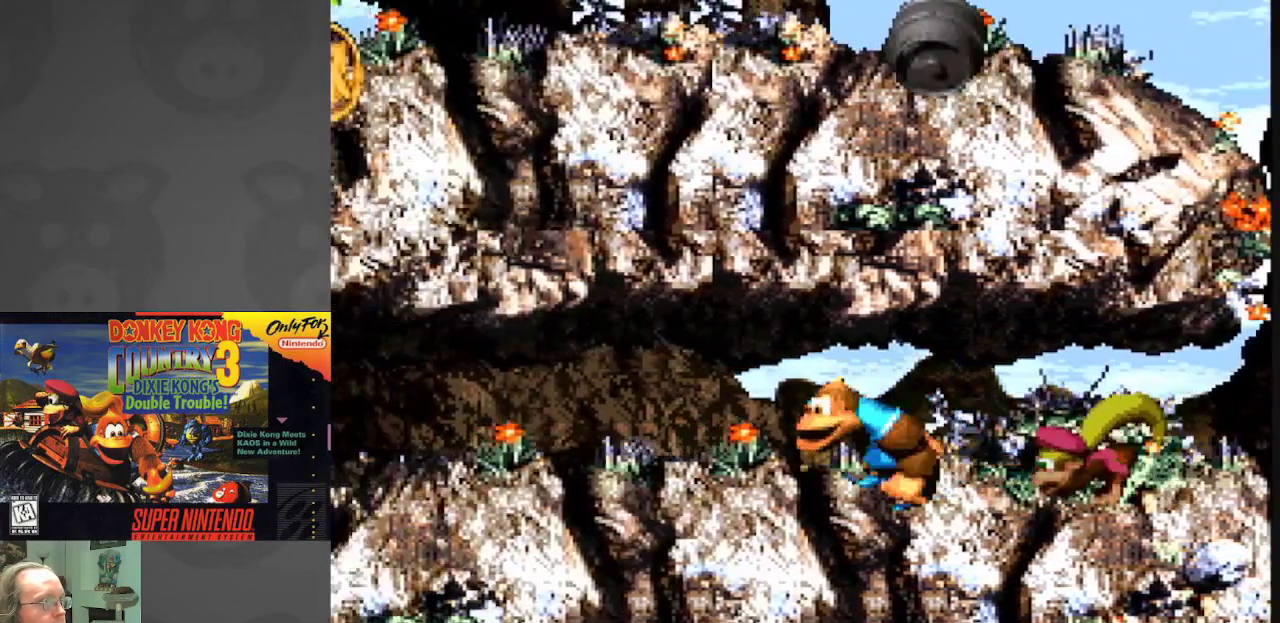
{"buttons": ["Y", "DPAD_LEFT"], "events": []}
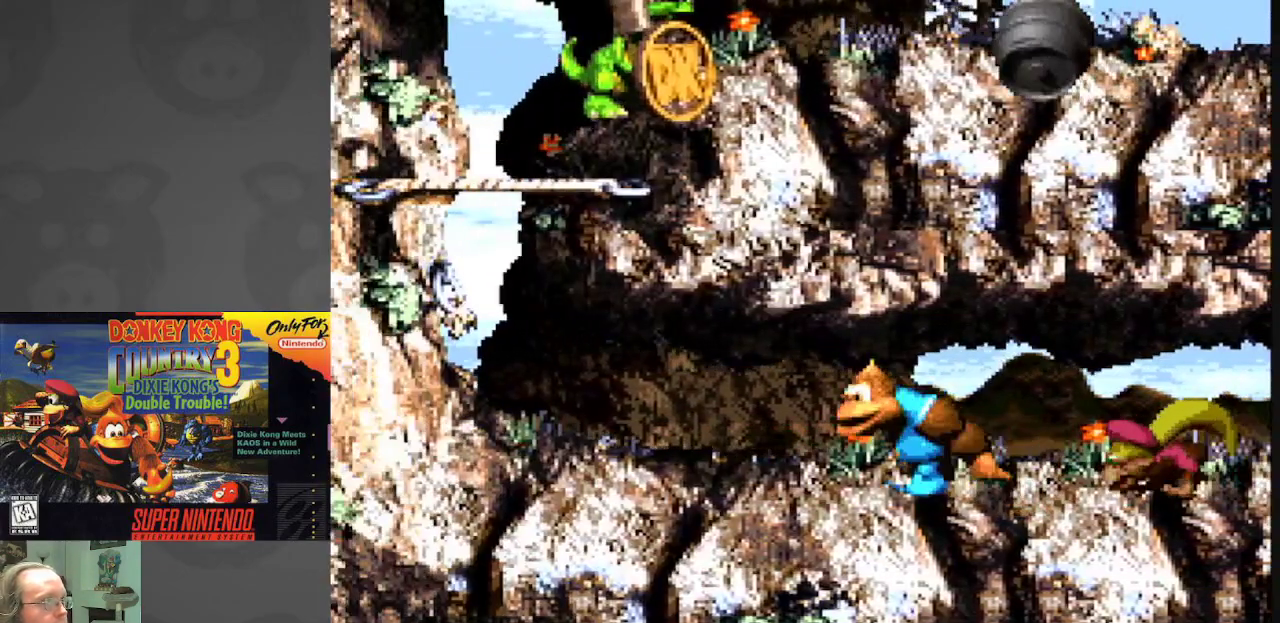
{"buttons": ["Y", "DPAD_LEFT"], "events": []}
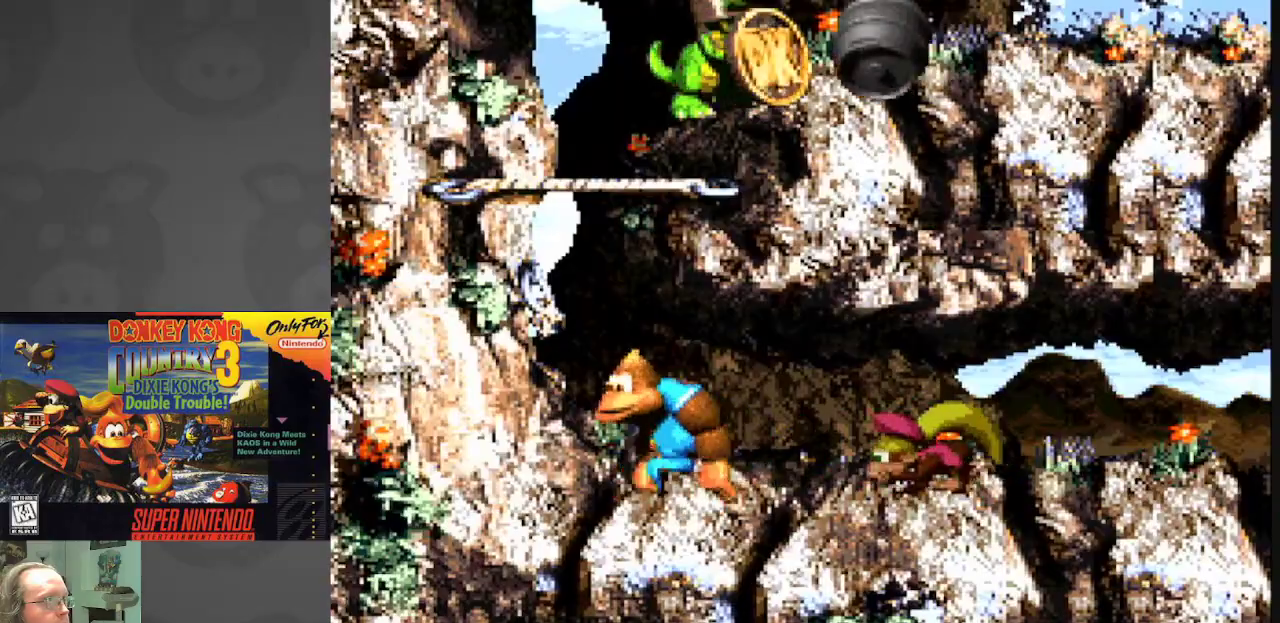
{"buttons": ["Y", "DPAD_RIGHT"], "events": [[267, "DPAD_LEFT", "up"], [283, "DPAD_RIGHT", "down"]]}
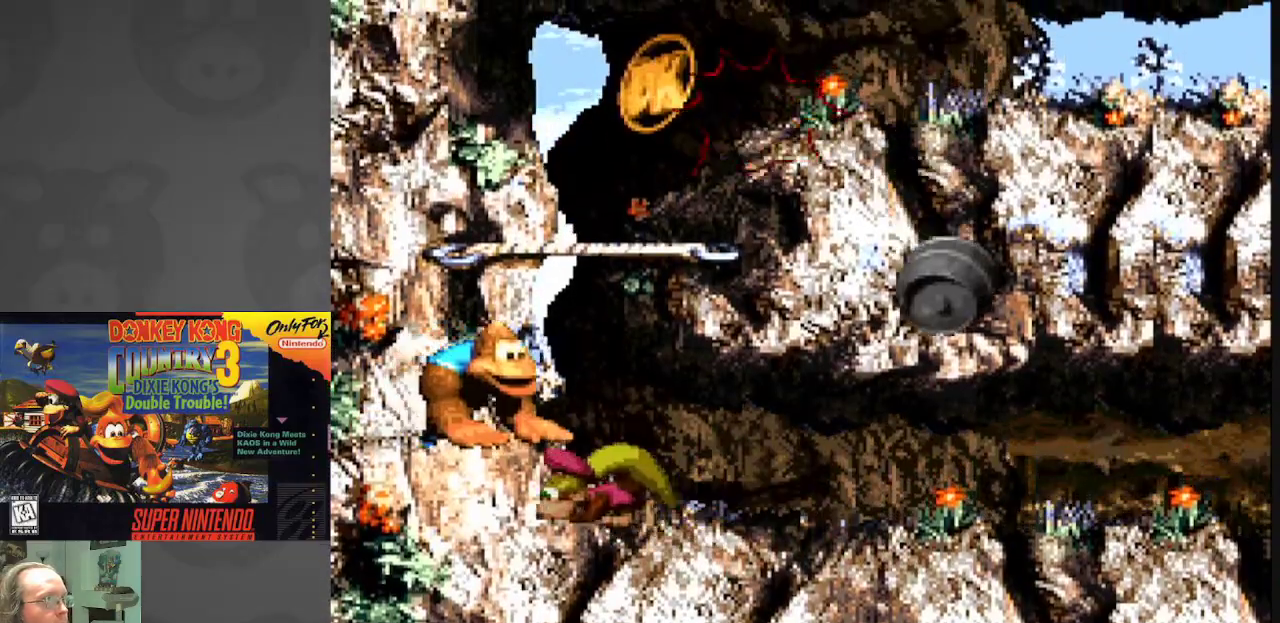
{"buttons": ["B", "Y", "DPAD_LEFT"], "events": [[250, "DPAD_RIGHT", "up"], [300, "DPAD_LEFT", "down"], [400, "B", "down"]]}
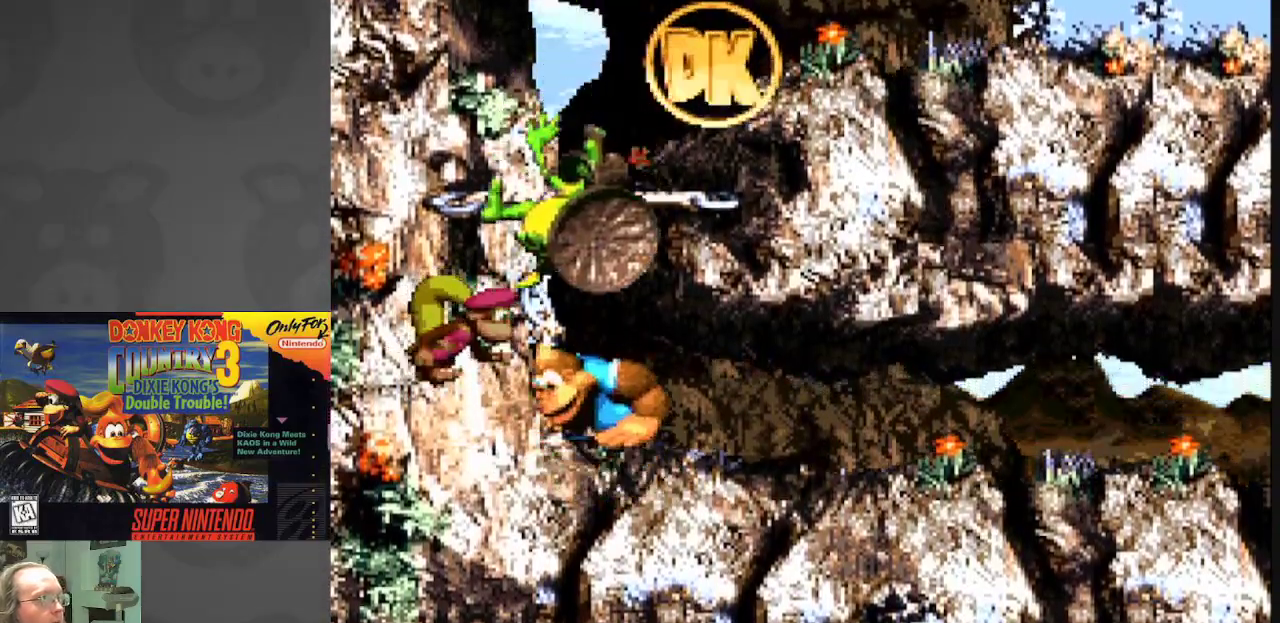
{"buttons": ["B", "Y", "DPAD_RIGHT"], "events": [[167, "DPAD_LEFT", "up"], [200, "DPAD_RIGHT", "down"], [217, "B", "up"], [350, "B", "down"]]}
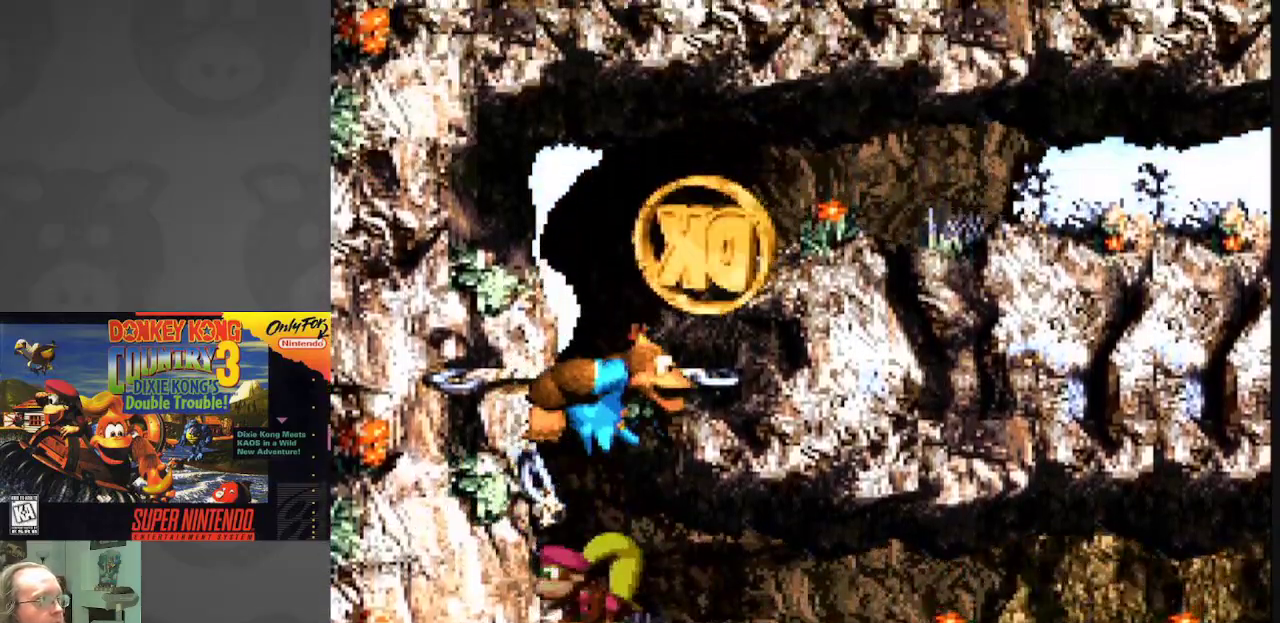
{"buttons": ["Y", "DPAD_RIGHT"], "events": [[333, "B", "up"]]}
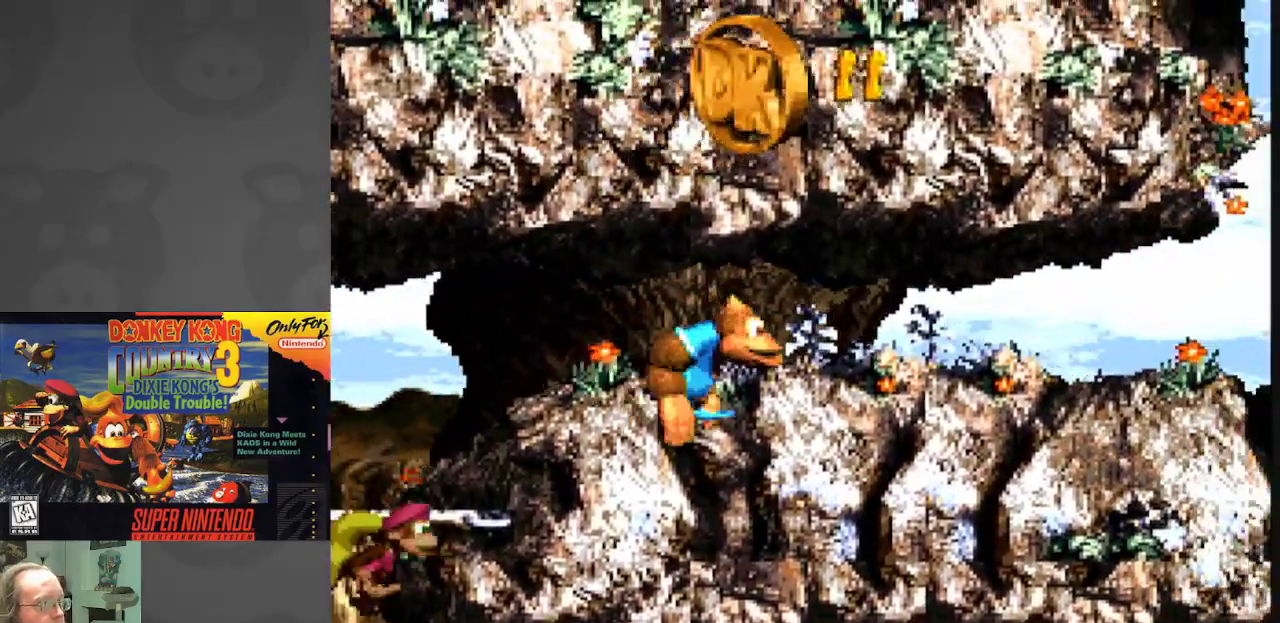
{"buttons": ["Y", "DPAD_RIGHT"], "events": []}
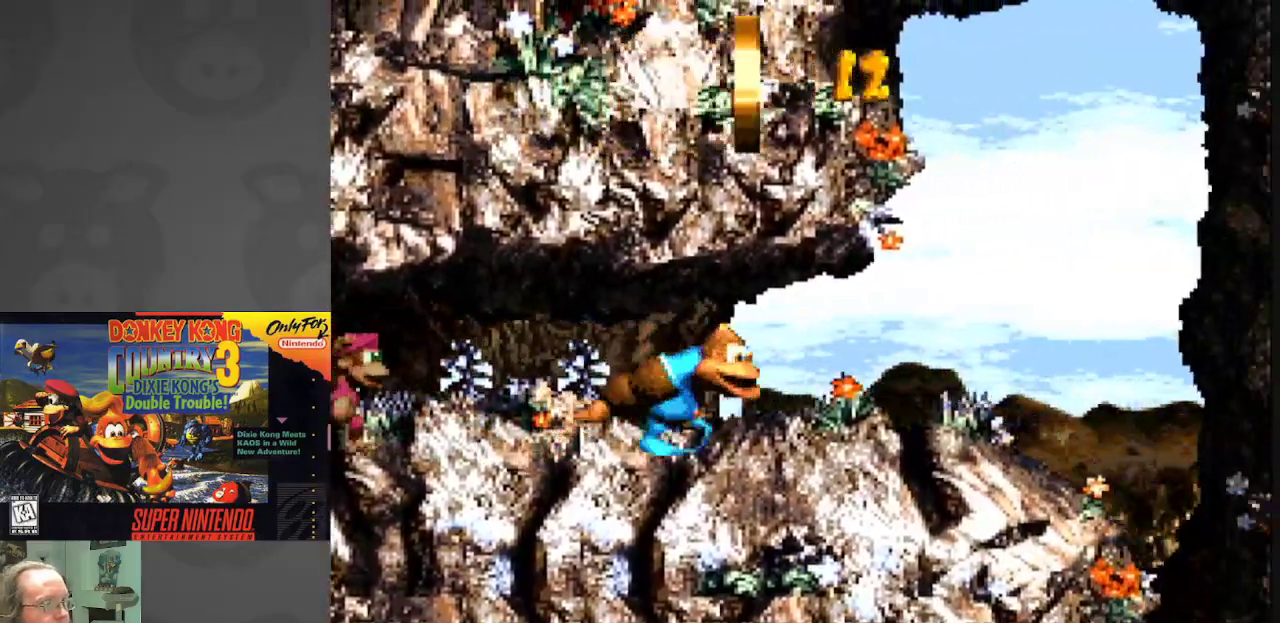
{"buttons": ["B", "Y"], "events": [[283, "B", "down"], [483, "DPAD_RIGHT", "up"]]}